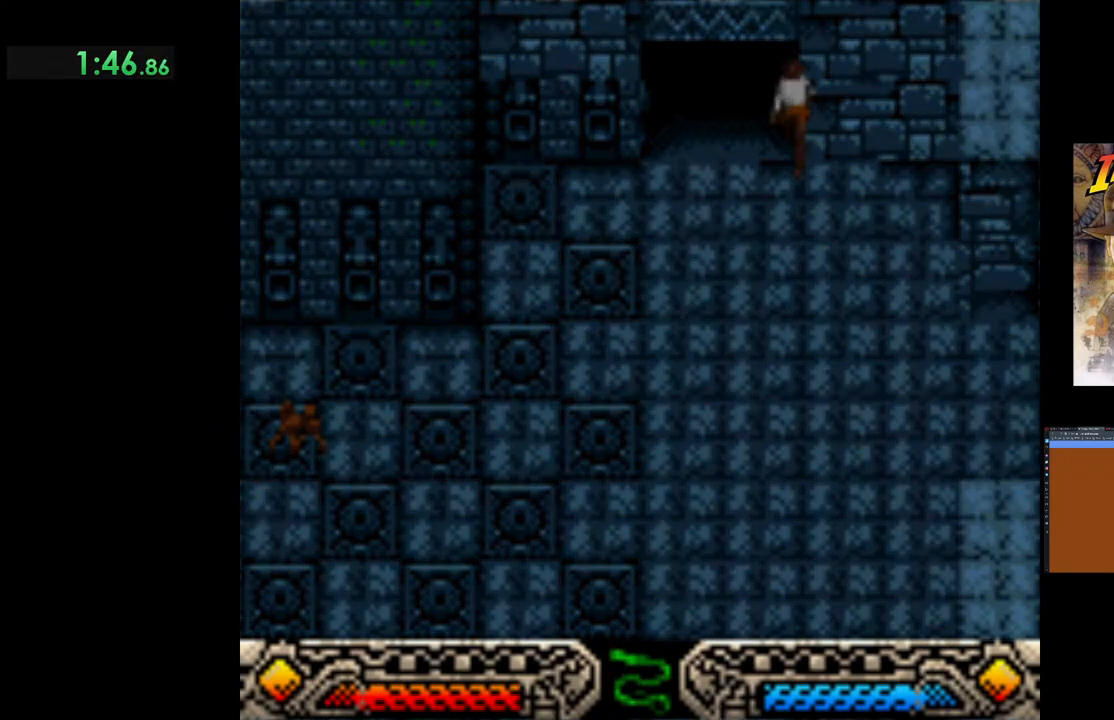
Gameplay with a controller (Xbox layout); each line is a JSON object with the inputs held at the frame after it. "events" lists button and stick changes between this image and that frame as [ms after this image, input, new state], when the widget could be followed in between. Not read: right_stick.
{"buttons": ["SELECT"], "left_stick": "center"}
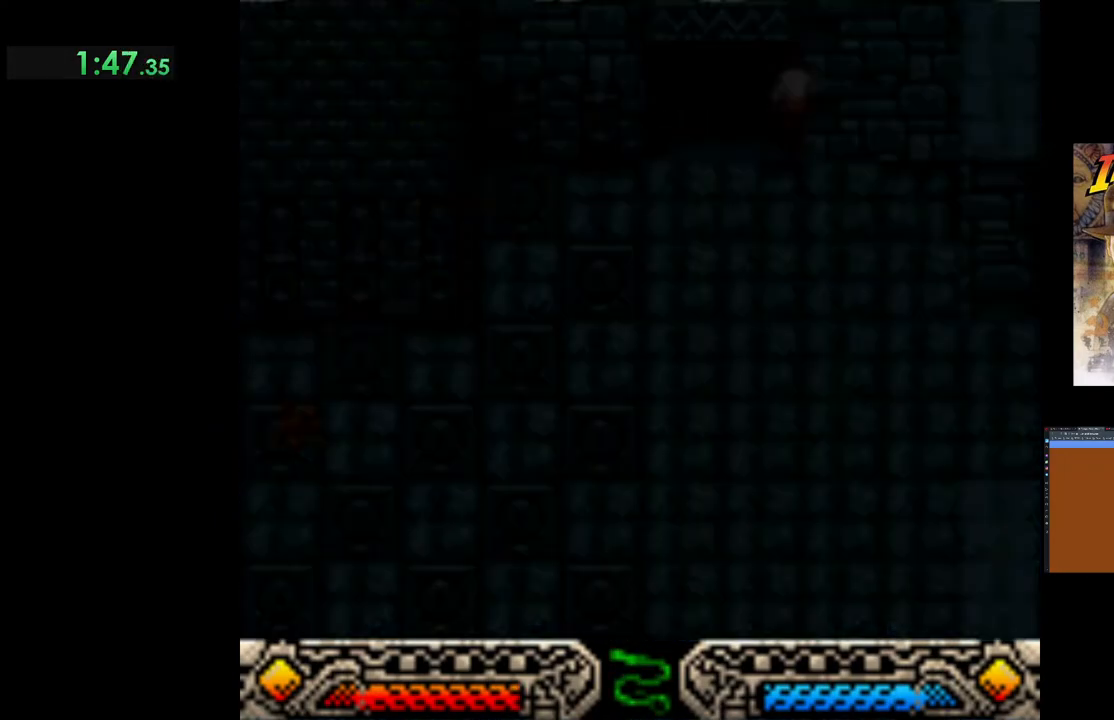
{"buttons": [], "left_stick": "center", "events": [[17, "SELECT", "up"], [133, "SELECT", "down"], [167, "SELECT", "up"], [283, "SELECT", "down"], [333, "SELECT", "up"]]}
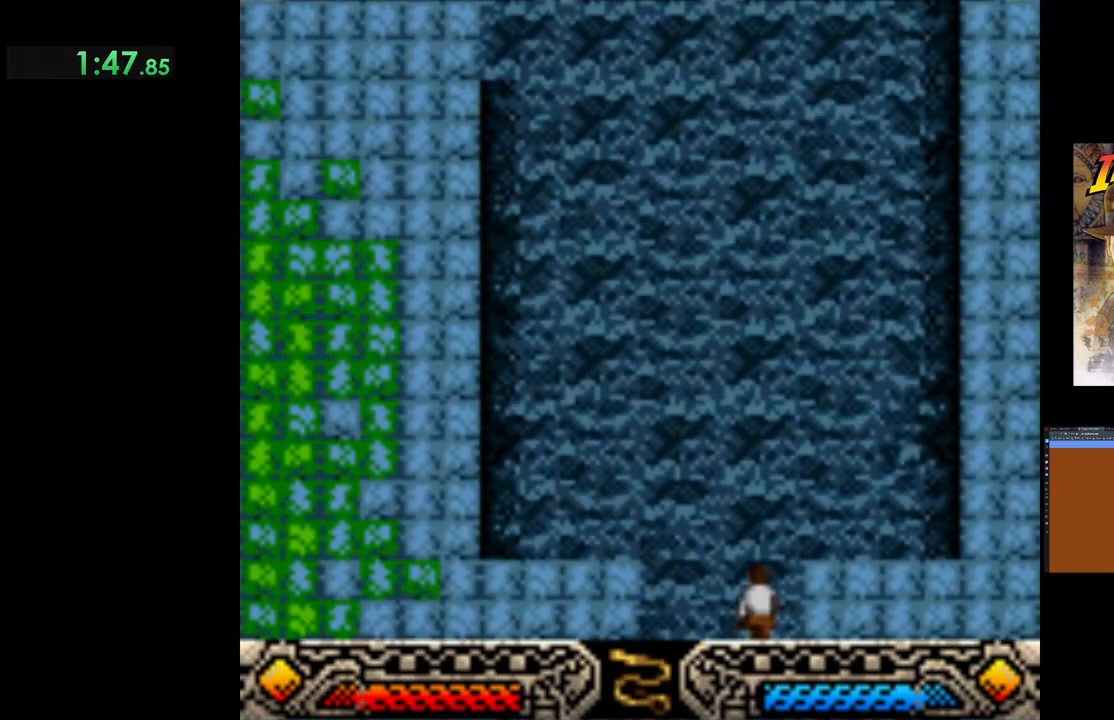
{"buttons": [], "left_stick": "up-left", "events": [[333, "left_stick", "up-left"]]}
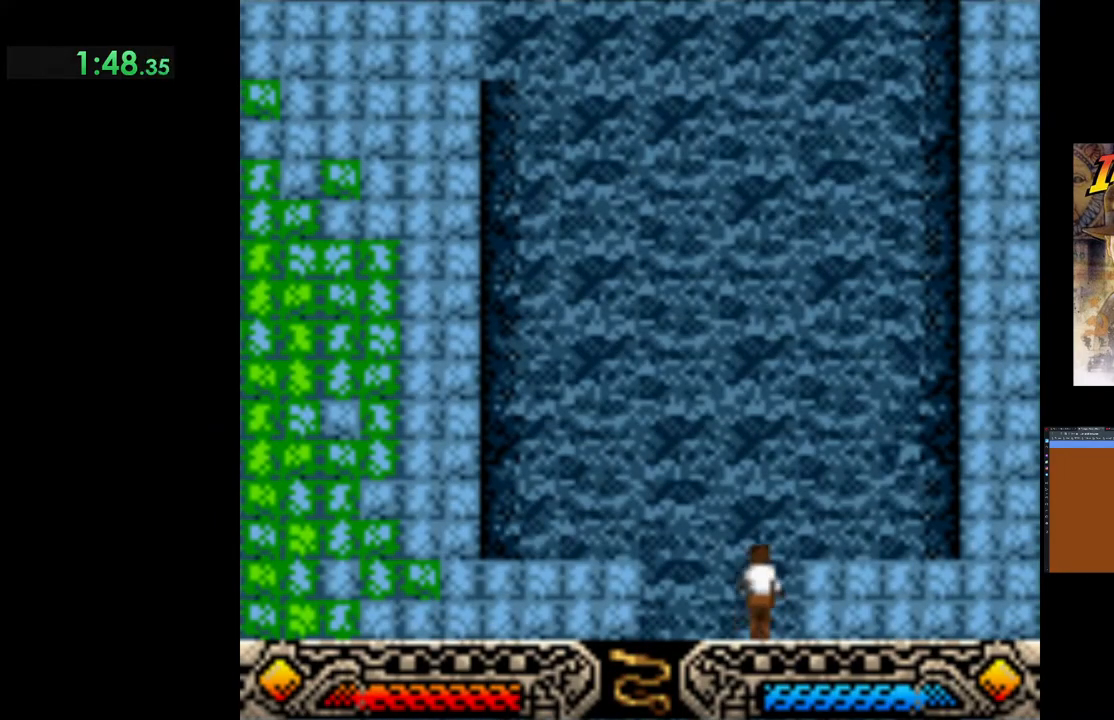
{"buttons": [], "left_stick": "up-left", "events": []}
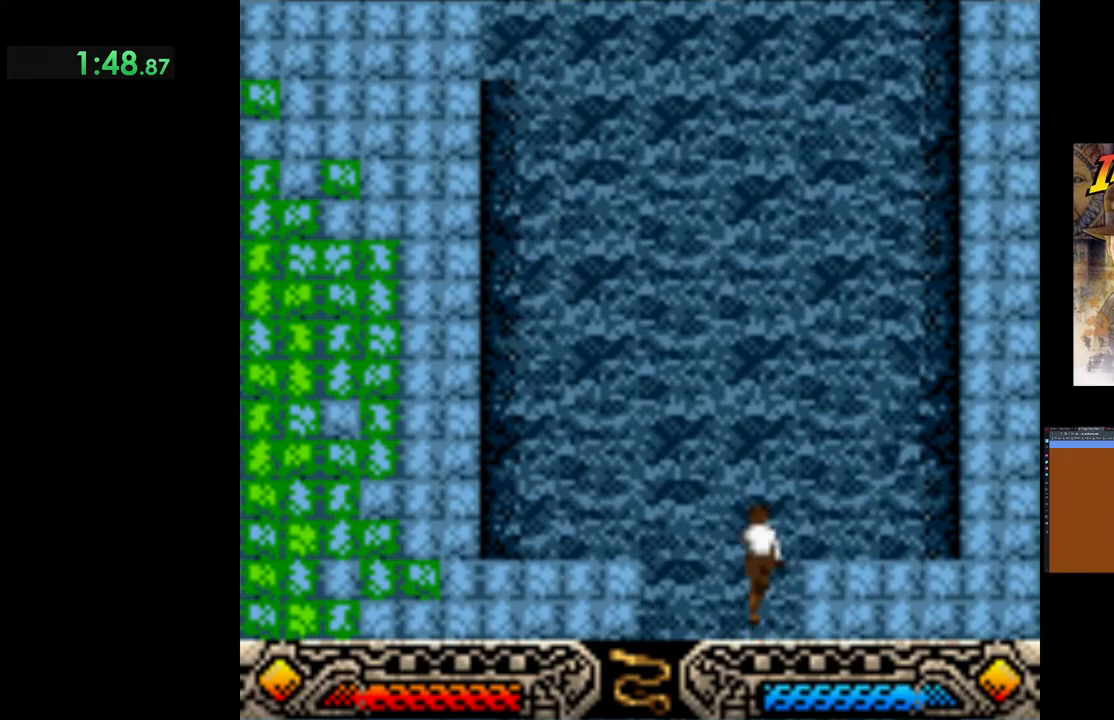
{"buttons": [], "left_stick": "up-left", "events": []}
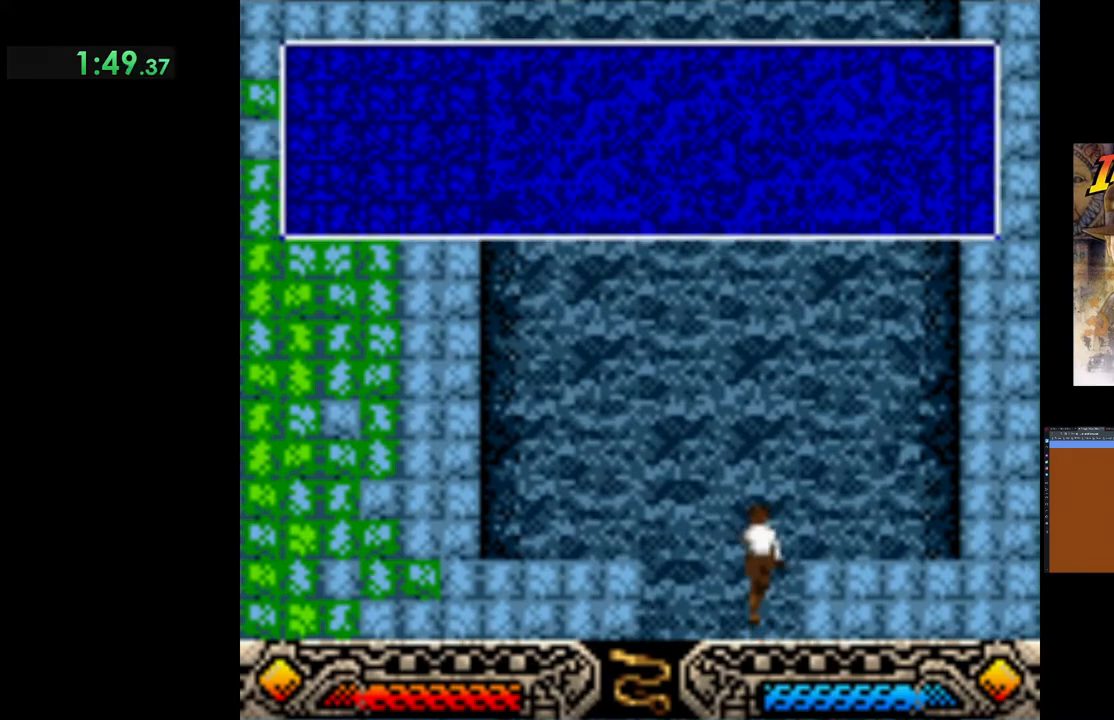
{"buttons": [], "left_stick": "up-left", "events": [[217, "A", "down"], [317, "A", "up"], [400, "A", "down"], [483, "A", "up"]]}
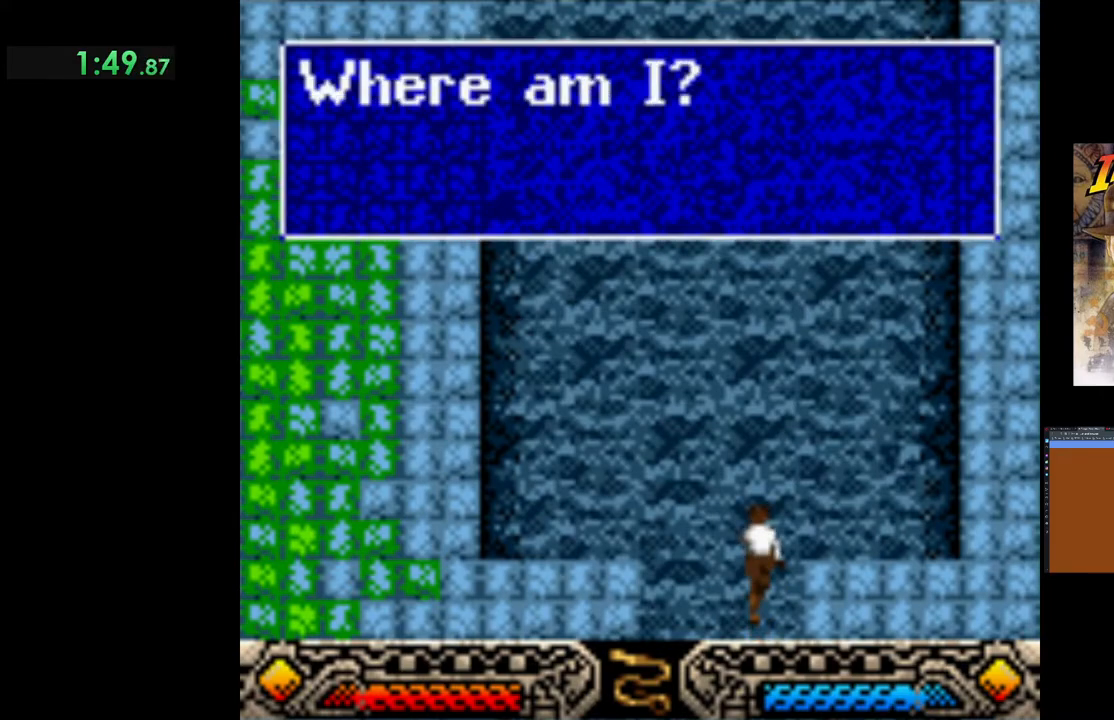
{"buttons": [], "left_stick": "up-left", "events": [[67, "A", "down"], [133, "A", "up"], [217, "A", "down"], [317, "A", "up"], [400, "A", "down"], [483, "A", "up"]]}
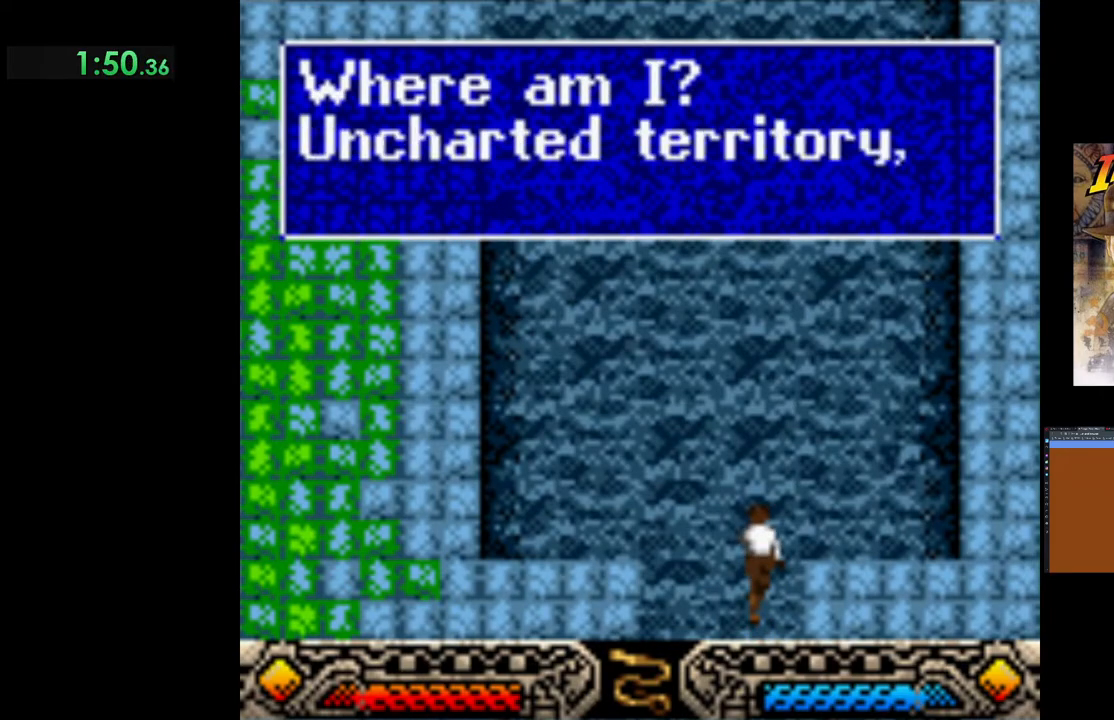
{"buttons": [], "left_stick": "up-left", "events": [[67, "A", "down"], [167, "A", "up"], [233, "A", "down"], [333, "A", "up"], [417, "A", "down"], [500, "A", "up"]]}
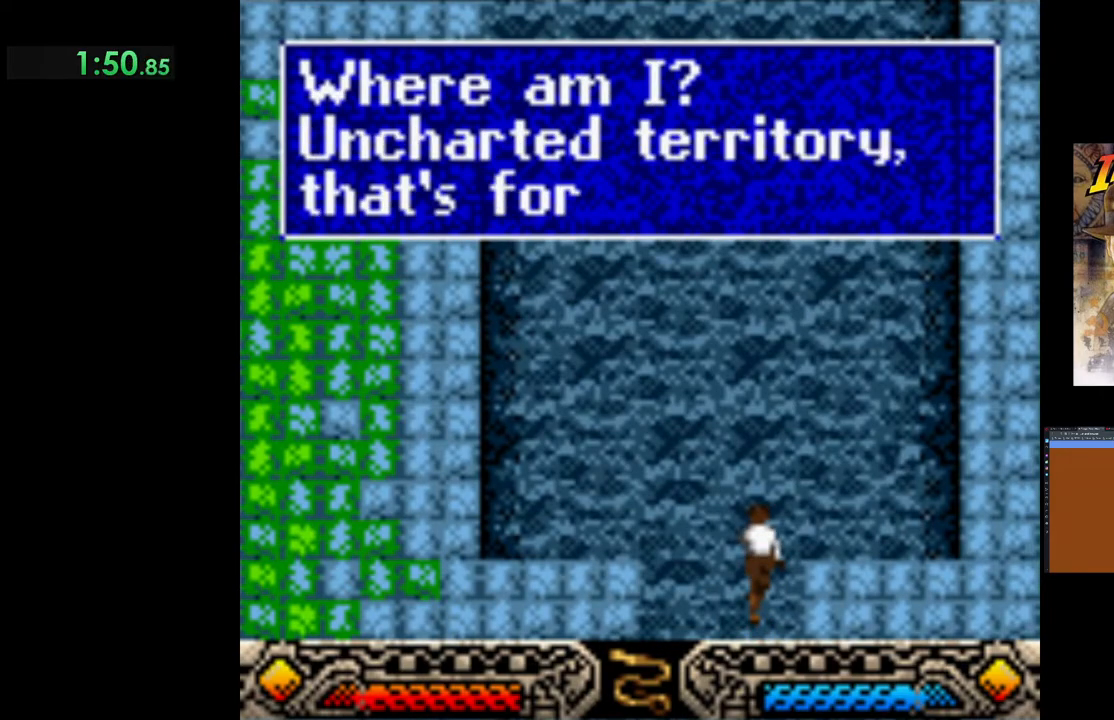
{"buttons": ["A"], "left_stick": "up-left", "events": [[83, "A", "down"], [183, "A", "up"], [250, "A", "down"], [350, "A", "up"], [417, "A", "down"]]}
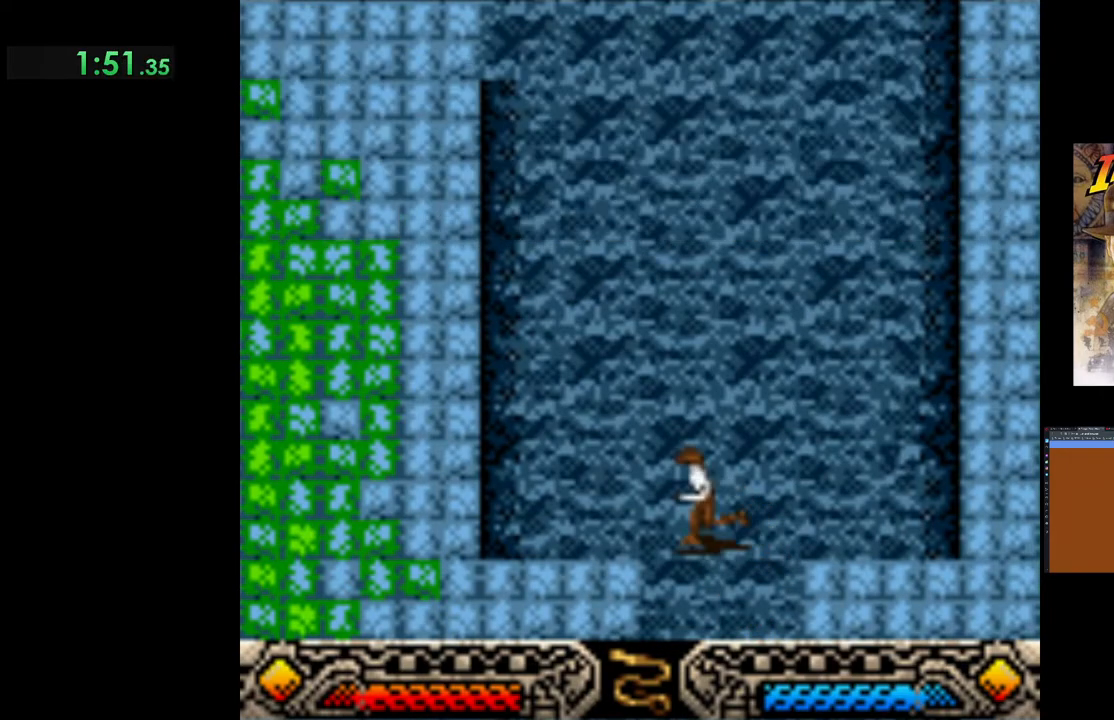
{"buttons": [], "left_stick": "up-left", "events": [[17, "A", "up"]]}
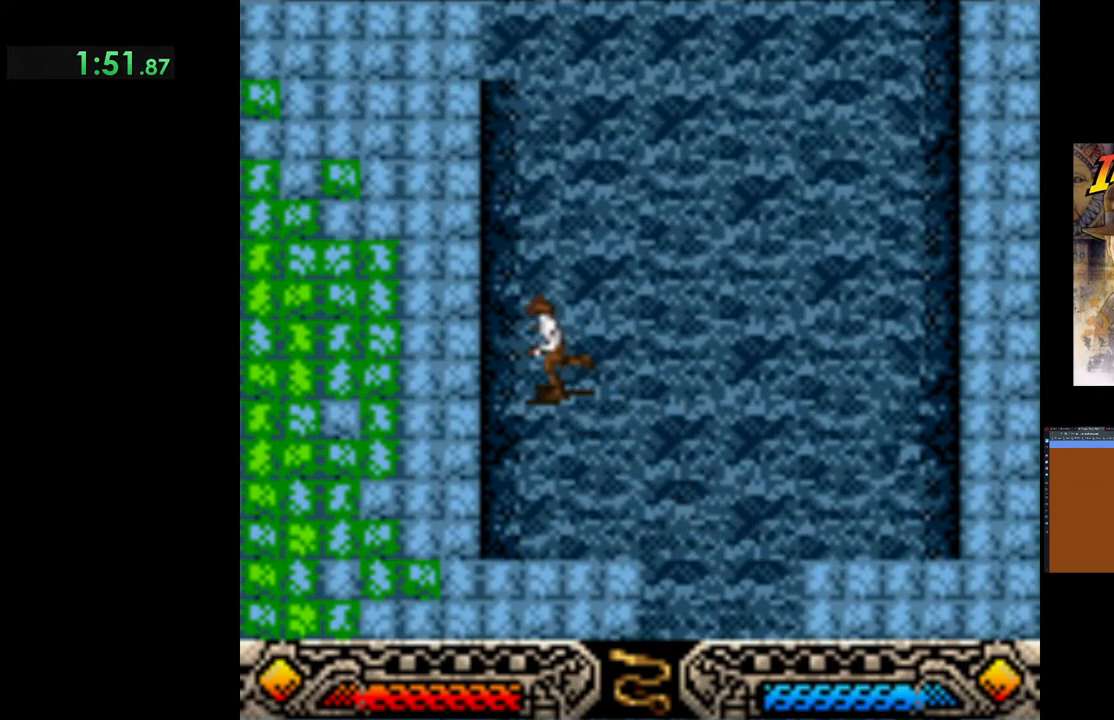
{"buttons": [], "left_stick": "up-left", "events": []}
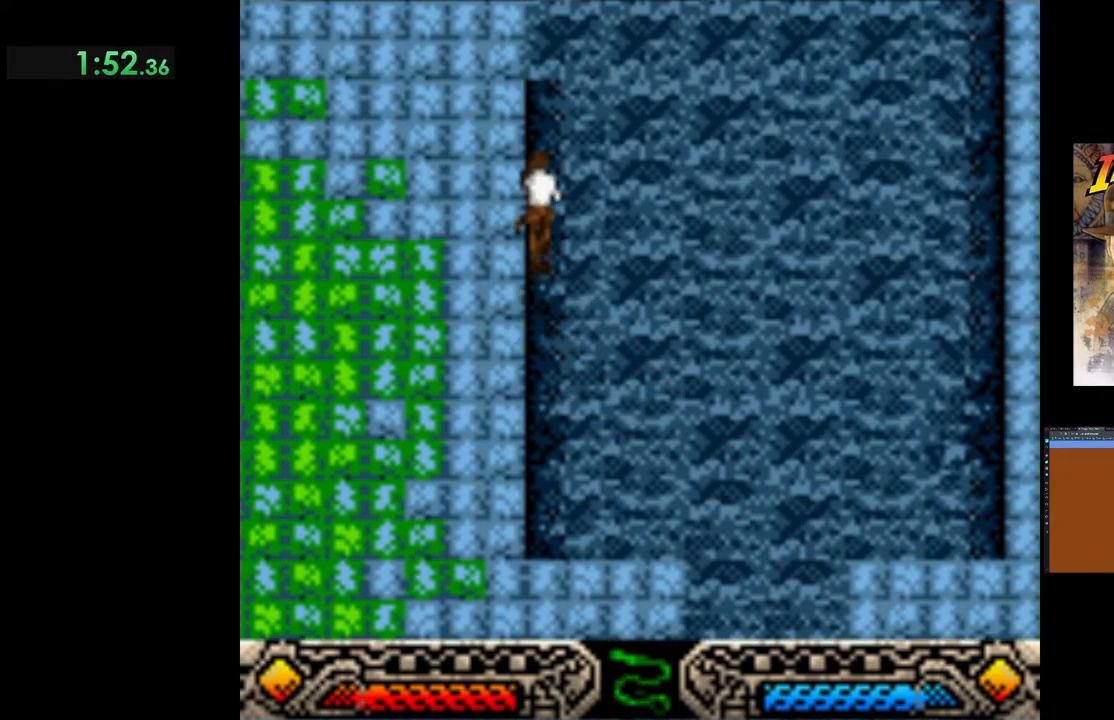
{"buttons": [], "left_stick": "up-left", "events": []}
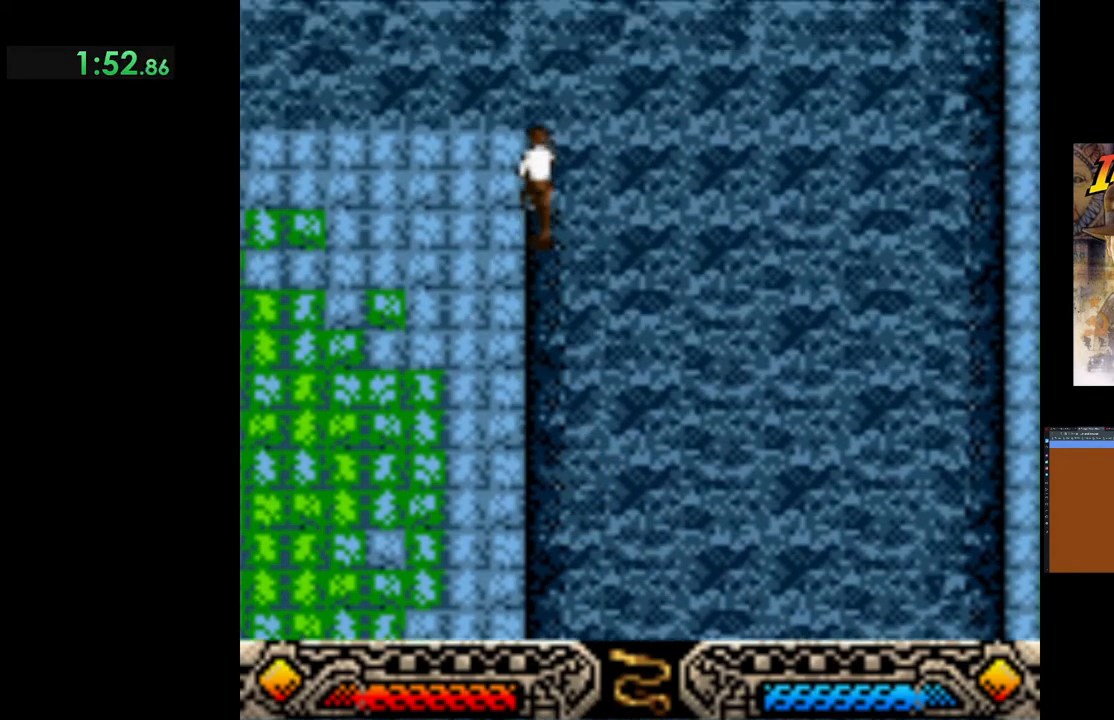
{"buttons": [], "left_stick": "left", "events": [[300, "left_stick", "left"]]}
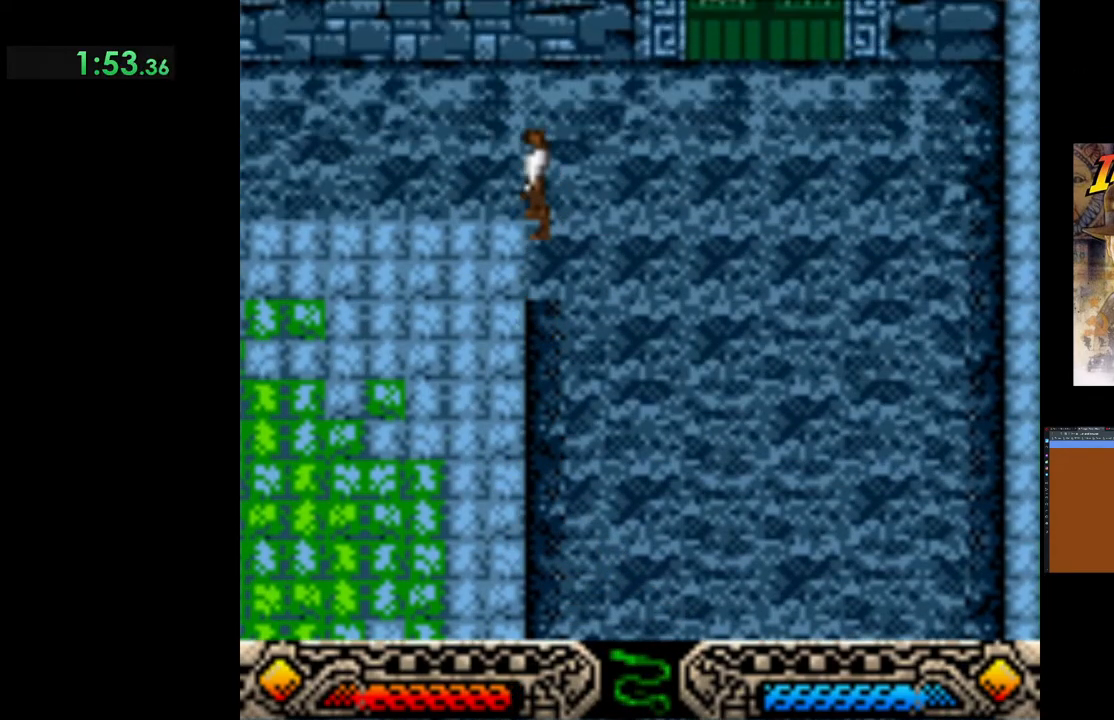
{"buttons": [], "left_stick": "left", "events": [[67, "left_stick", "up-left"], [283, "left_stick", "left"]]}
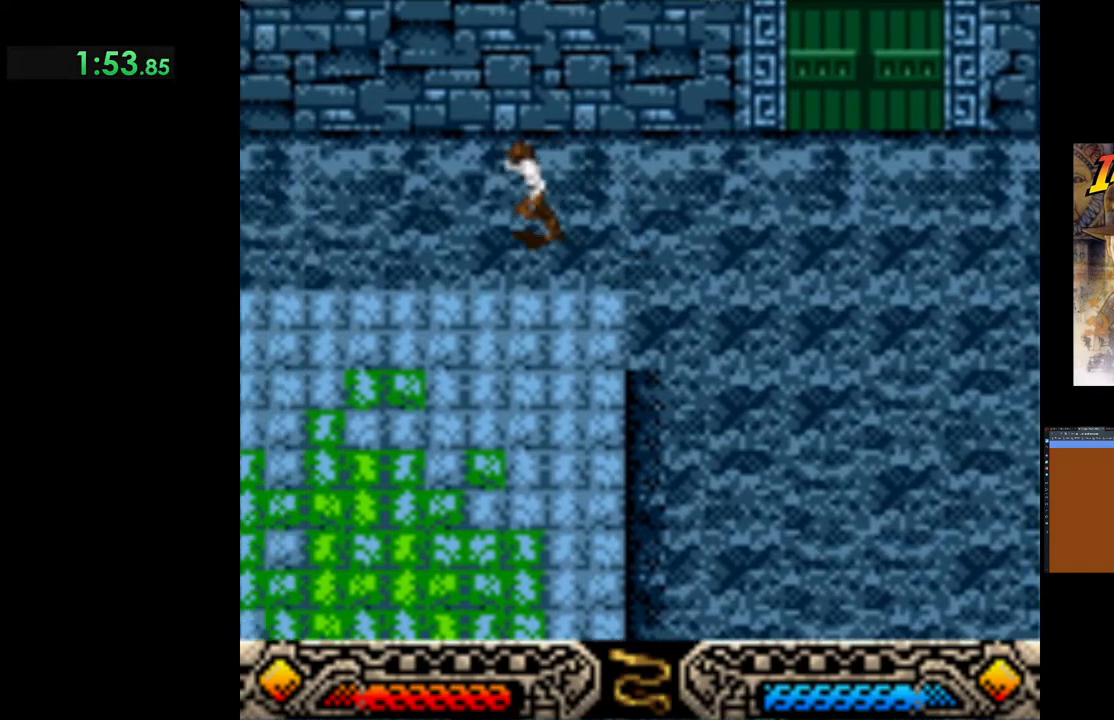
{"buttons": [], "left_stick": "left", "events": []}
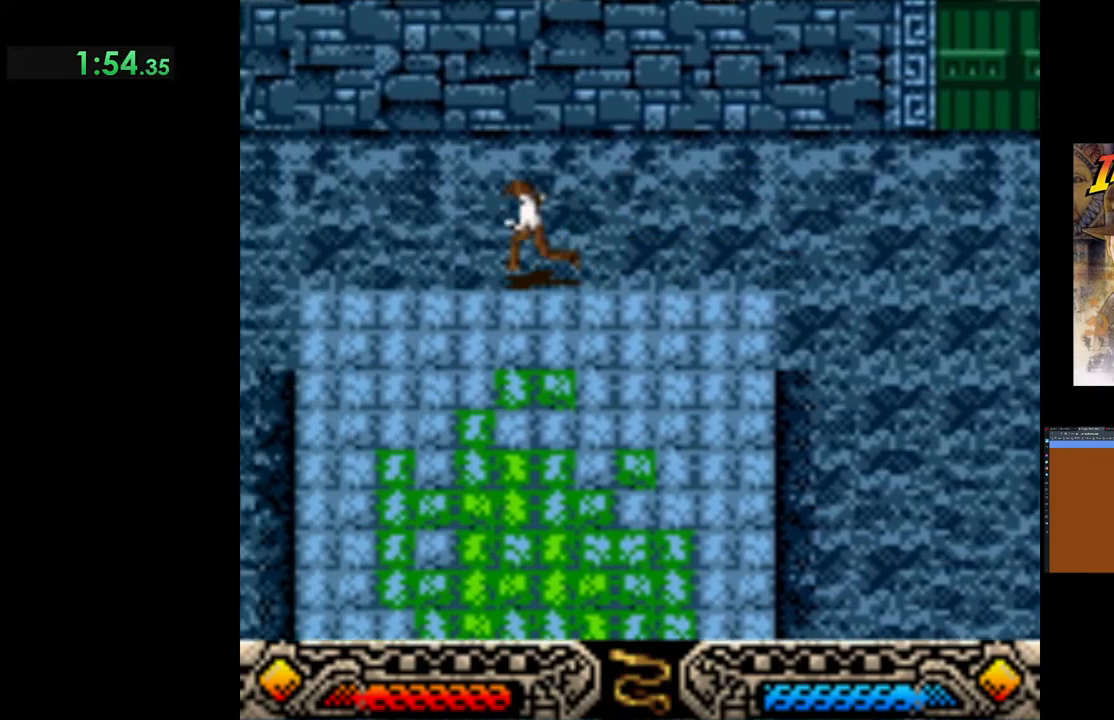
{"buttons": [], "left_stick": "left", "events": []}
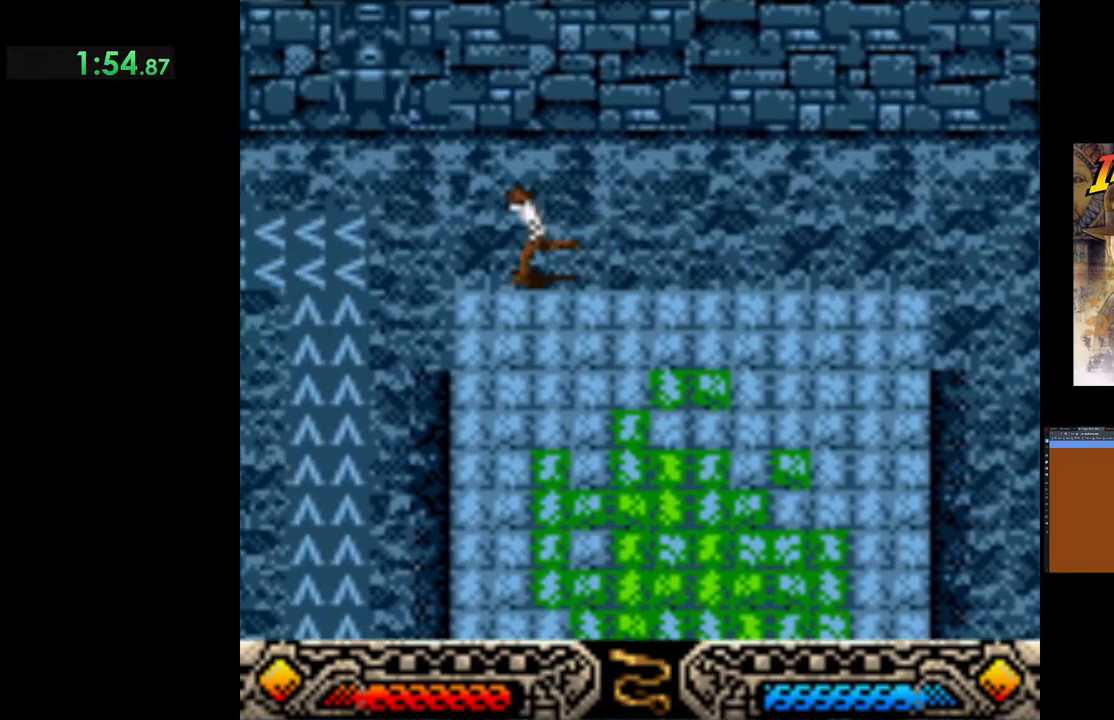
{"buttons": [], "left_stick": "down-left", "events": [[217, "left_stick", "down-left"]]}
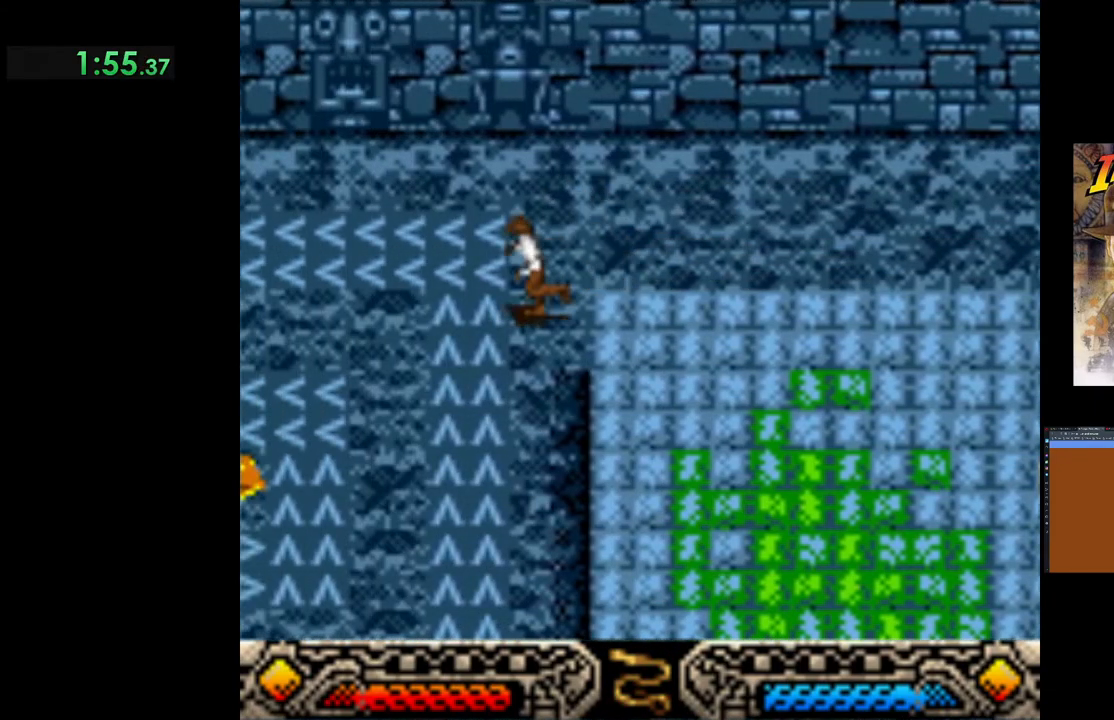
{"buttons": [], "left_stick": "center", "events": [[467, "left_stick", "center"]]}
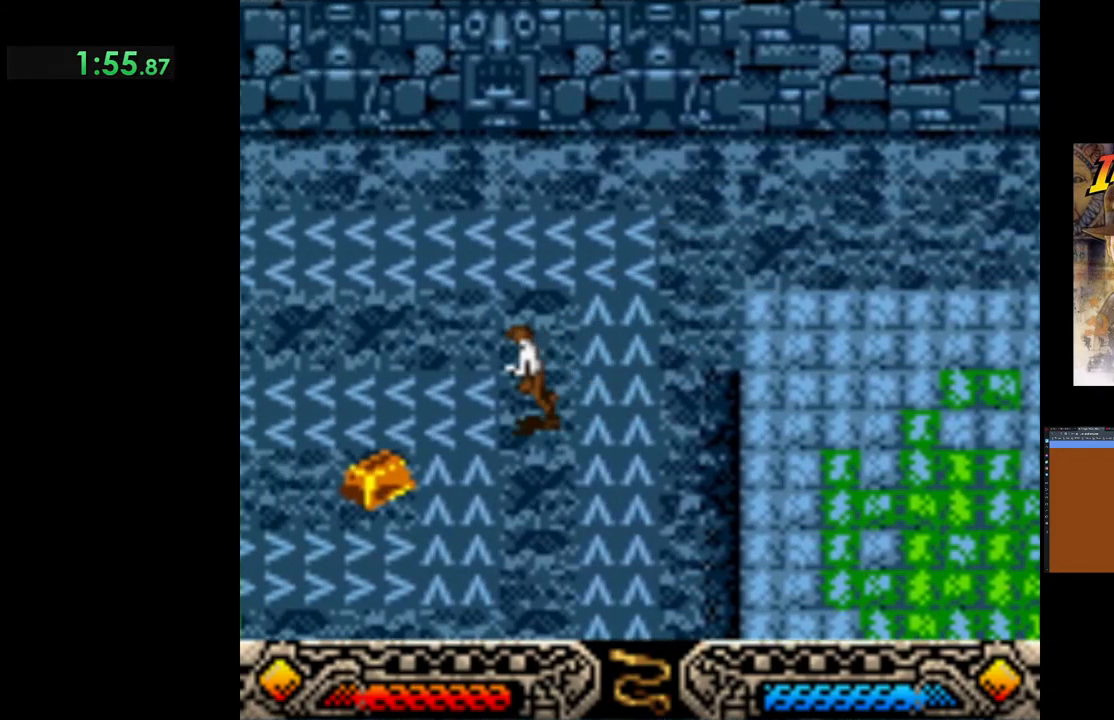
{"buttons": [], "left_stick": "left", "events": [[100, "SELECT", "down"], [233, "SELECT", "up"], [383, "left_stick", "left"]]}
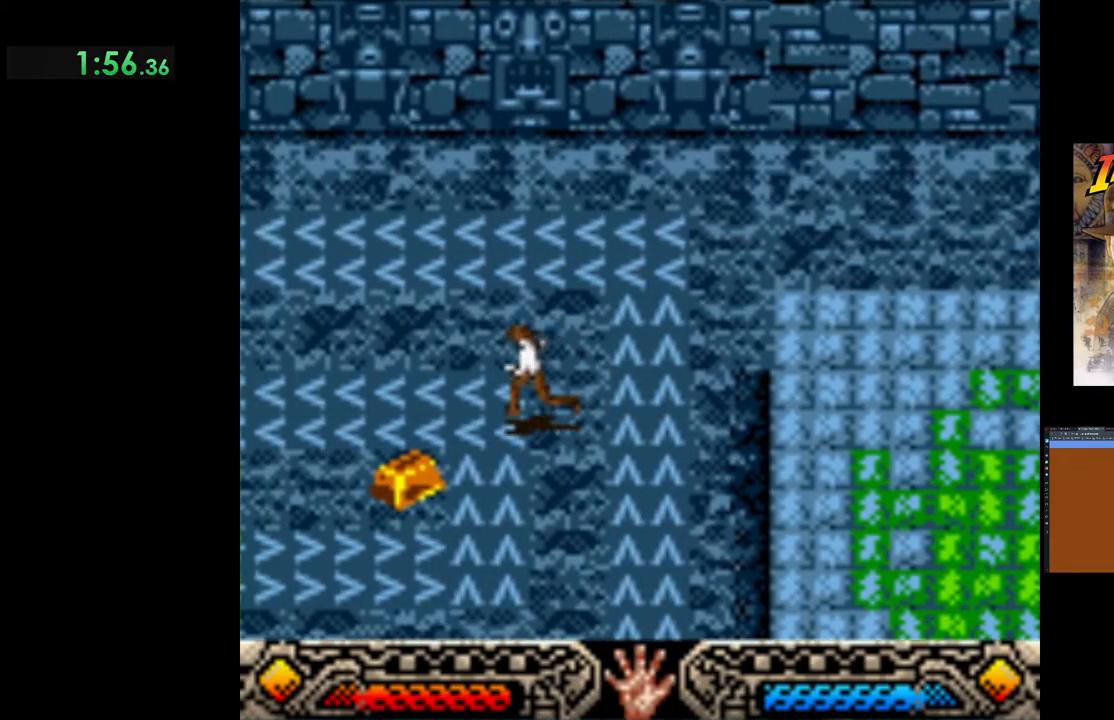
{"buttons": ["A"], "left_stick": "down-left", "events": [[83, "left_stick", "down-left"], [283, "A", "down"], [400, "A", "up"], [467, "A", "down"]]}
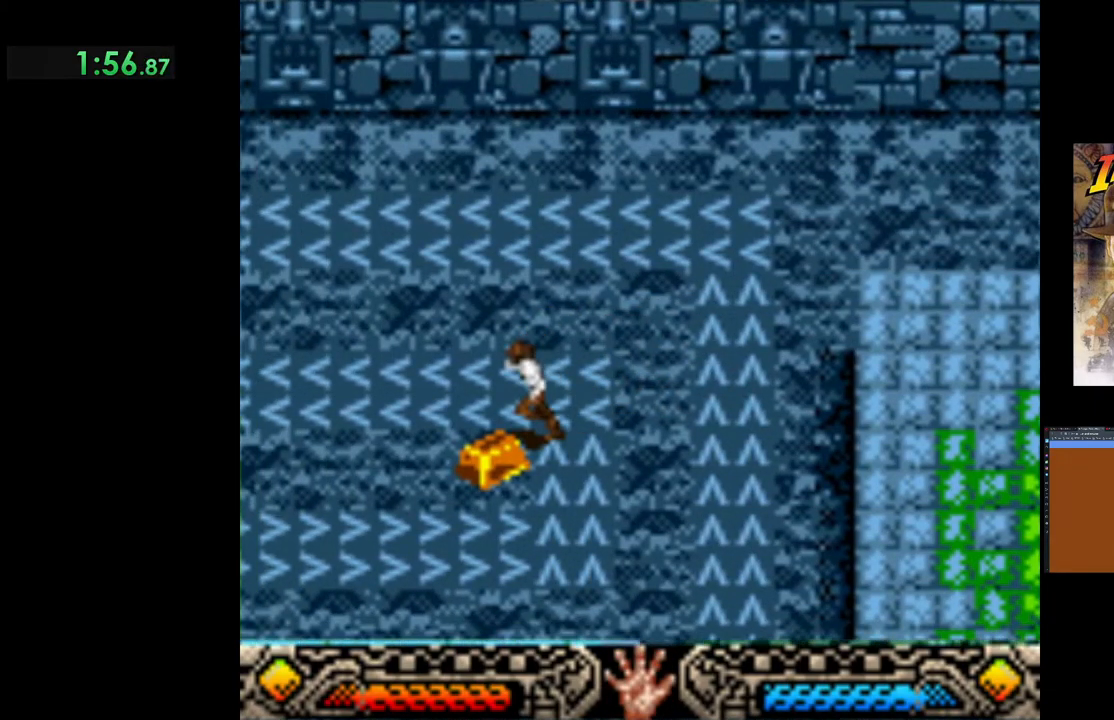
{"buttons": [], "left_stick": "down-left", "events": [[100, "A", "up"], [167, "A", "down"], [267, "A", "up"], [283, "left_stick", "center"], [367, "A", "down"], [433, "A", "up"], [467, "left_stick", "down-left"]]}
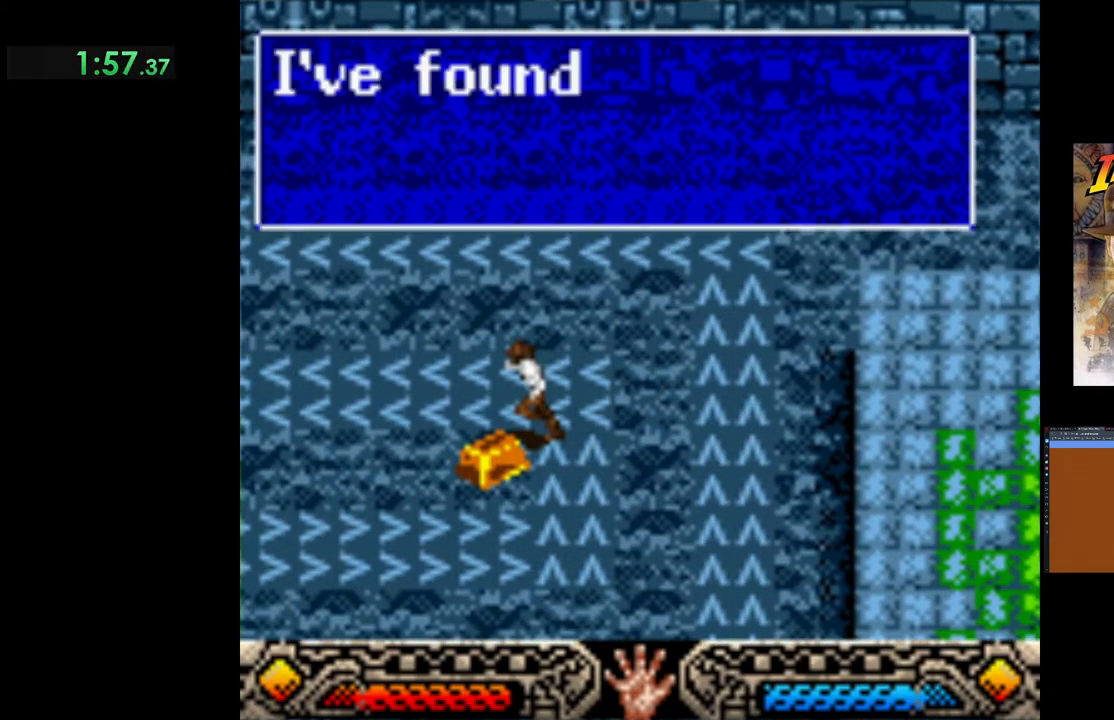
{"buttons": [], "left_stick": "center", "events": [[50, "A", "down"], [133, "A", "up"], [133, "left_stick", "center"], [217, "A", "down"], [300, "A", "up"], [383, "A", "down"], [483, "A", "up"]]}
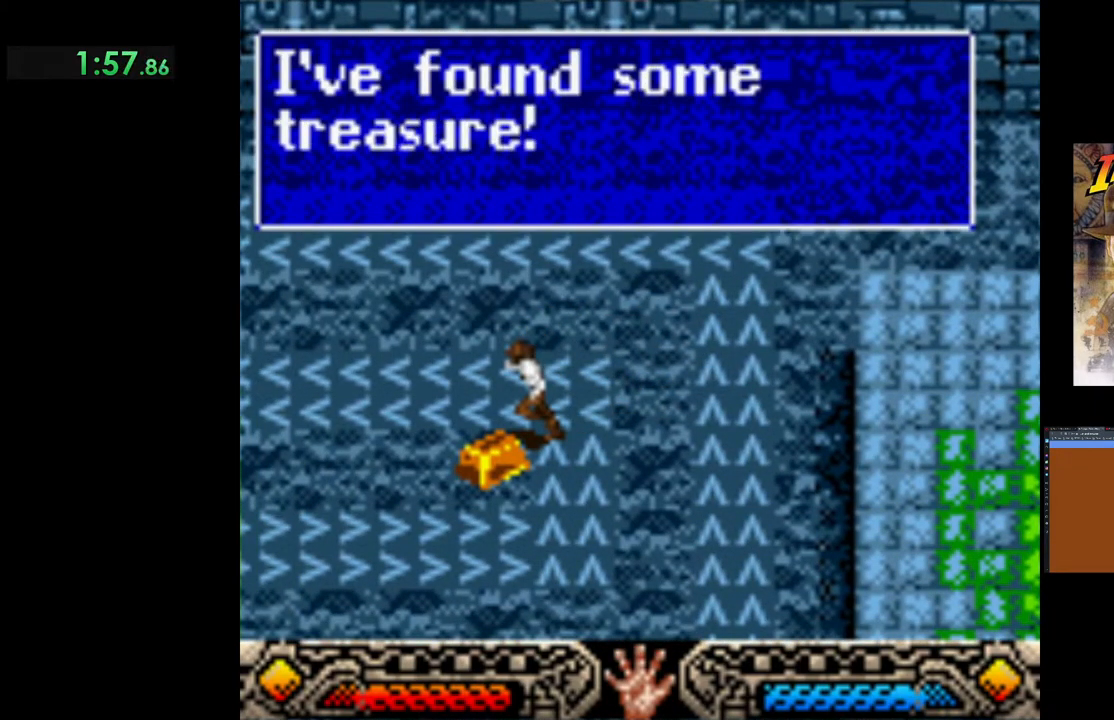
{"buttons": ["SELECT"], "left_stick": "center", "events": [[67, "A", "down"], [167, "A", "up"], [233, "A", "down"], [333, "A", "up"], [450, "SELECT", "down"]]}
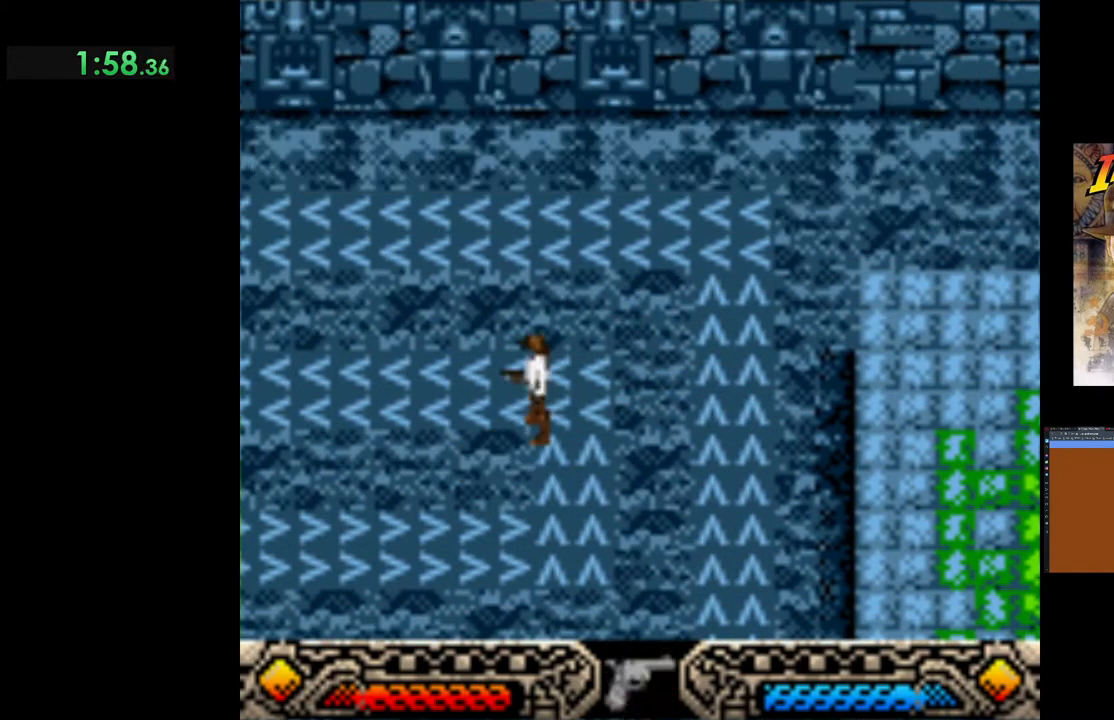
{"buttons": ["SELECT"], "left_stick": "center", "events": [[50, "SELECT", "up"], [133, "SELECT", "down"], [233, "SELECT", "up"], [450, "SELECT", "down"]]}
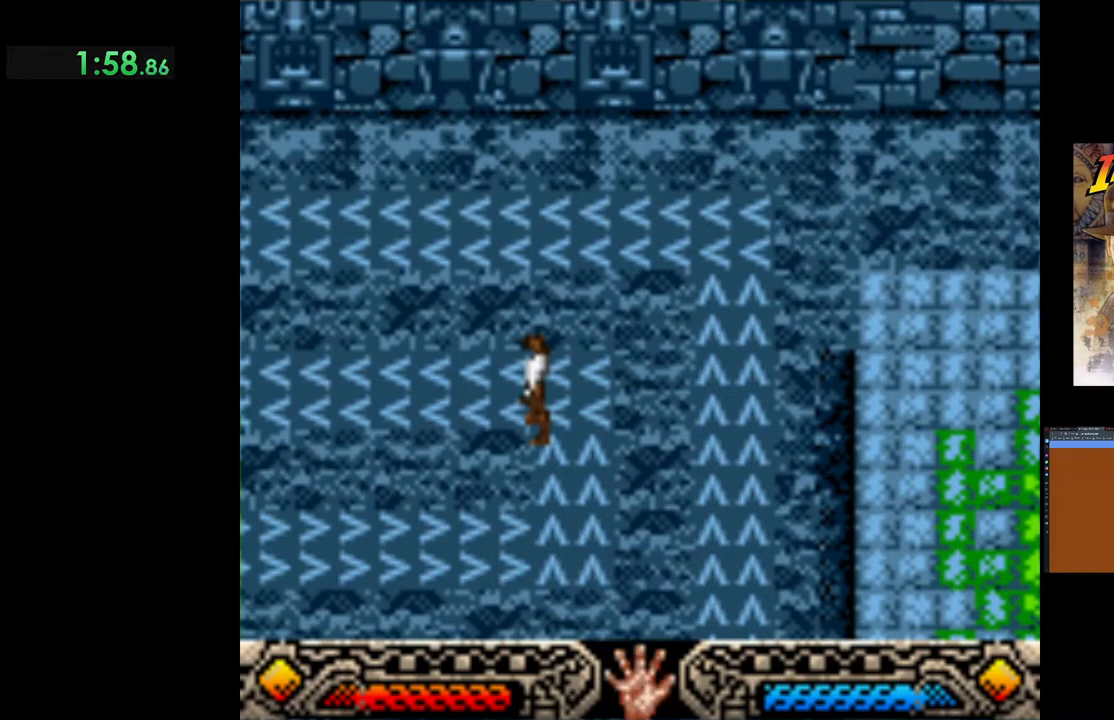
{"buttons": [], "left_stick": "down-left", "events": [[67, "SELECT", "up"], [250, "left_stick", "left"], [300, "left_stick", "down-left"]]}
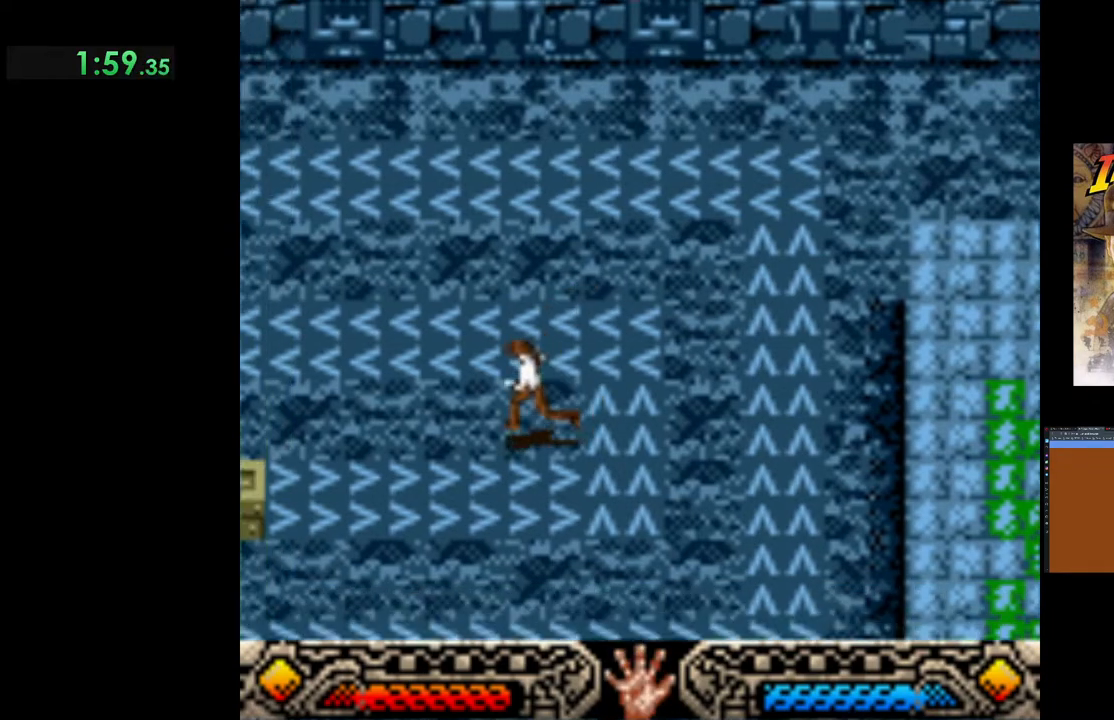
{"buttons": [], "left_stick": "left", "events": [[283, "left_stick", "left"]]}
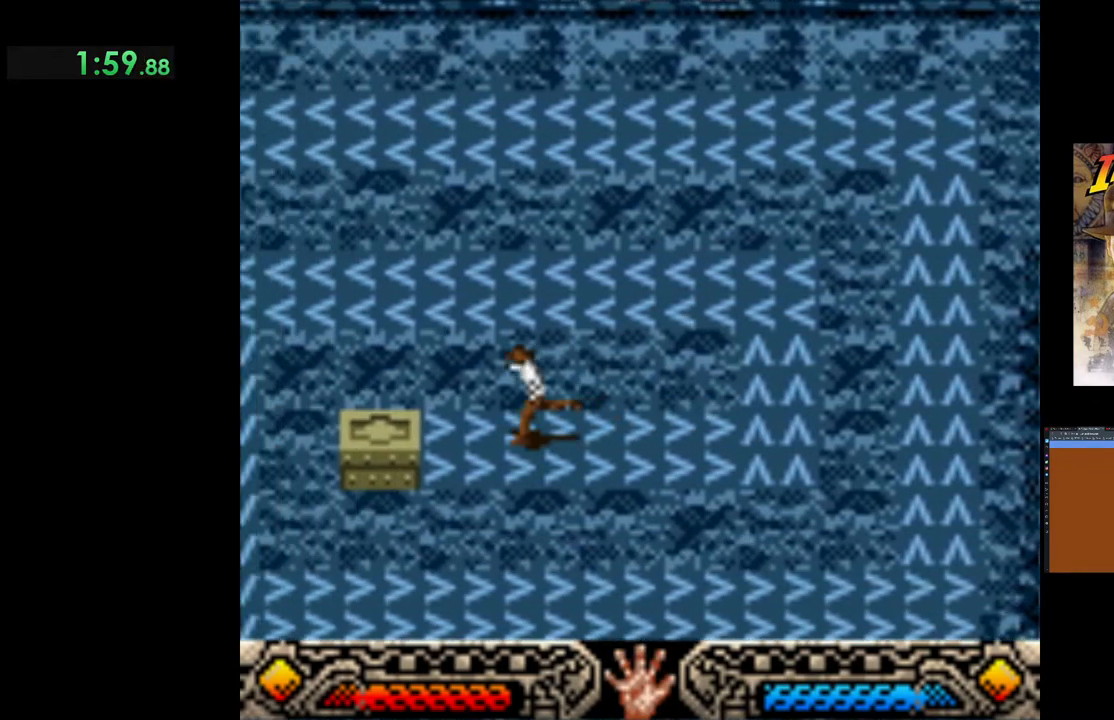
{"buttons": [], "left_stick": "center", "events": [[183, "left_stick", "down-left"], [450, "left_stick", "center"]]}
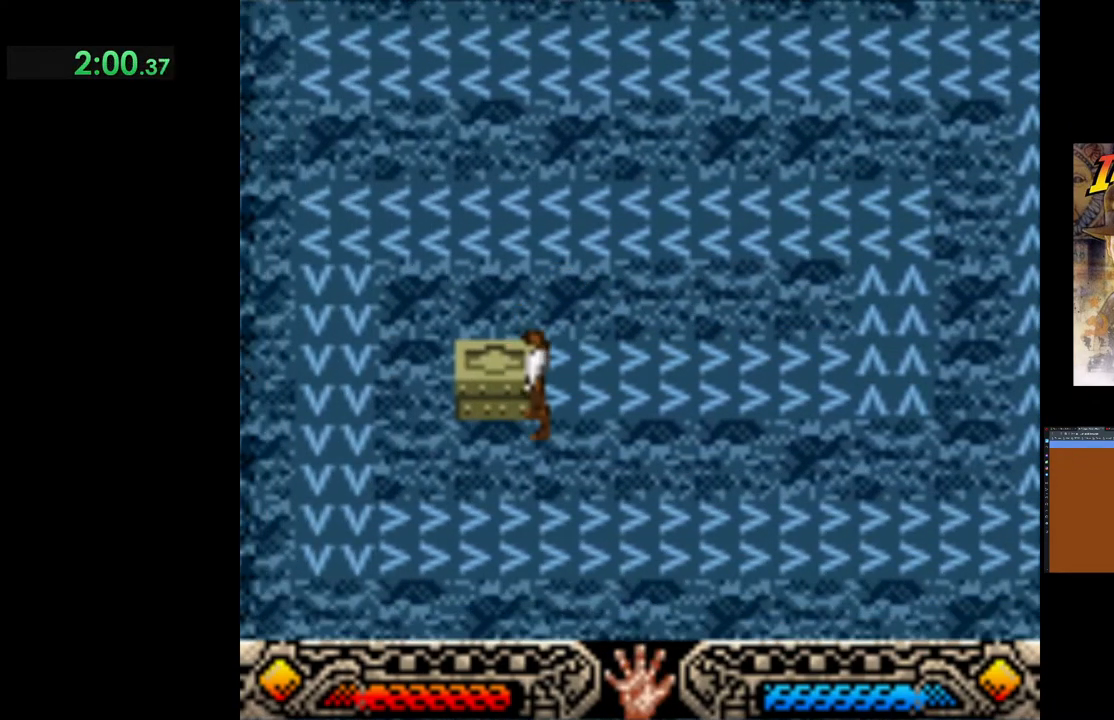
{"buttons": [], "left_stick": "center", "events": [[200, "left_stick", "up"], [367, "left_stick", "center"]]}
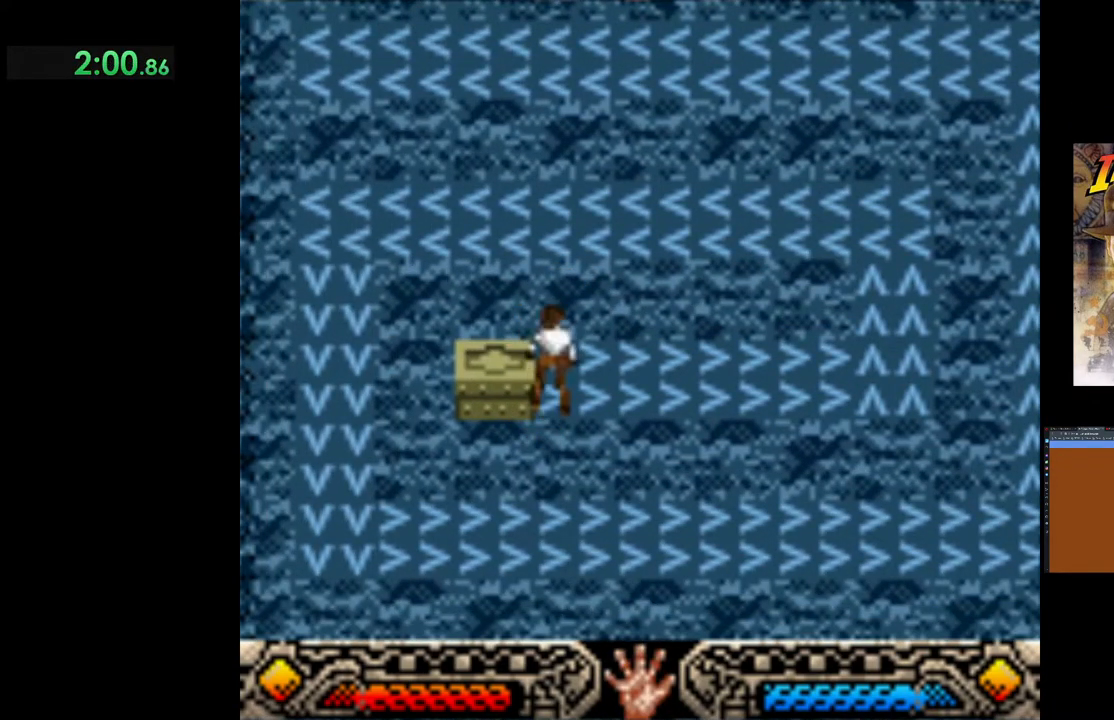
{"buttons": [], "left_stick": "center", "events": [[67, "left_stick", "up"], [217, "left_stick", "center"]]}
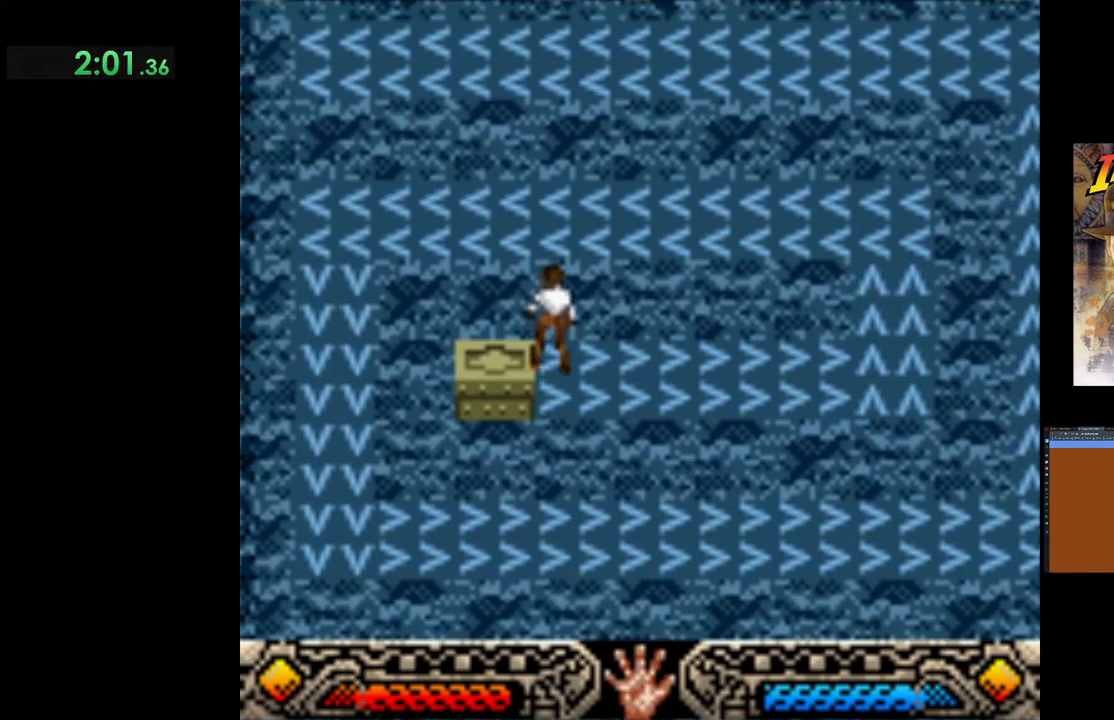
{"buttons": [], "left_stick": "right", "events": [[67, "left_stick", "down"], [133, "left_stick", "center"], [483, "left_stick", "right"]]}
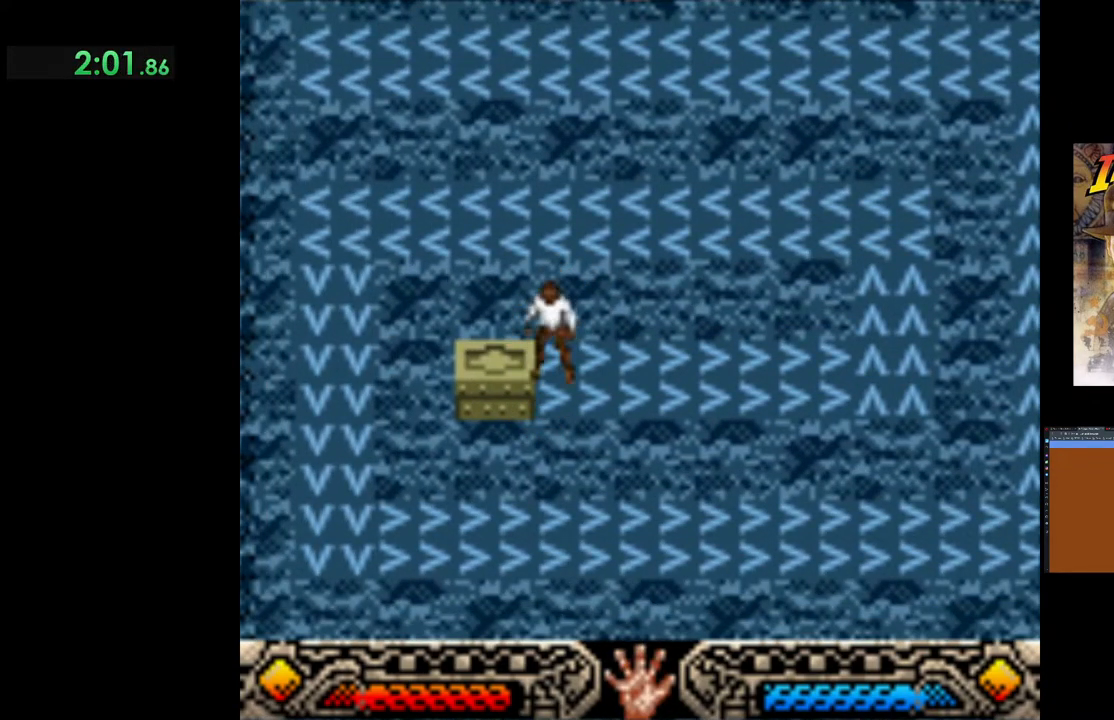
{"buttons": [], "left_stick": "right", "events": []}